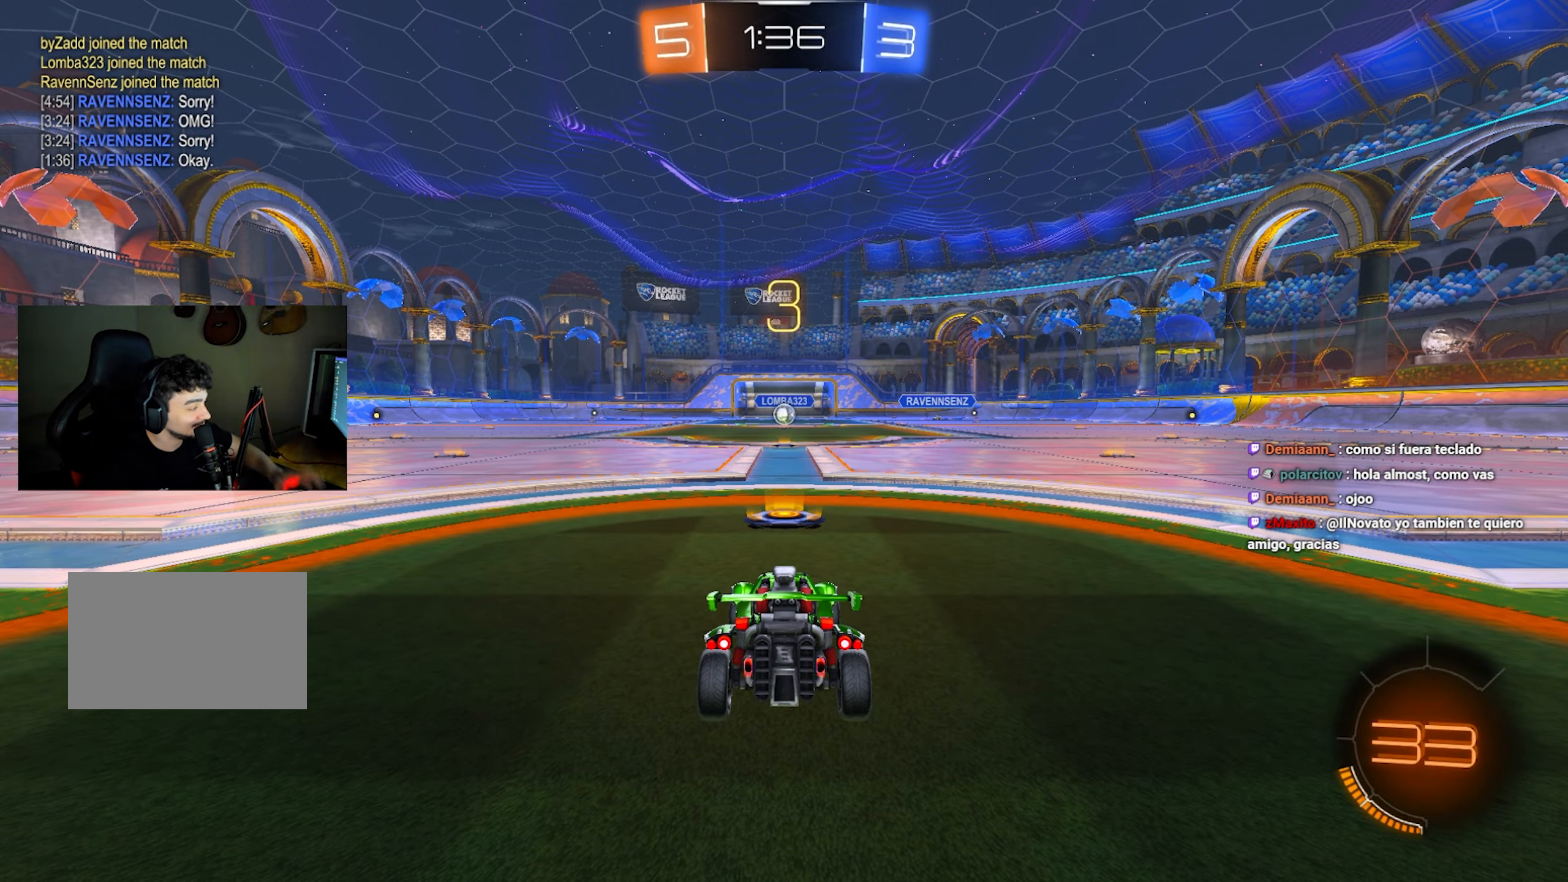
Gameplay with keyboard and mouse; each line is a JSON object with the keys and mouse buttons held at the frame after it. "events" lists presses ("down") and releases ("up") of "1", "2", "3", "4", "5", "a", "alt", "c", "caps_lock", "ctrl", "d", "e", "f", "g", "q", "r", "s", "shift", "space", "t", "tab", "v", "w", "x", "z", "mouse_left", "mouse_wheel" and "mouse_right" between this image and that frame as [ms after this image, input, new state], when the widget could be followed in between. "mouse_left", "mouse_wheel", "mouse_right" = the "left", "wheel", "right" buttons of the "mouse" list. No other keys are recorded. "wheel" means that the mouse wheel is clicked or scrolled. Mouse movement is not recorded.
{"keys": [], "mouse": [], "events": [[217, "mouse_wheel", "down"], [350, "mouse_wheel", "up"]]}
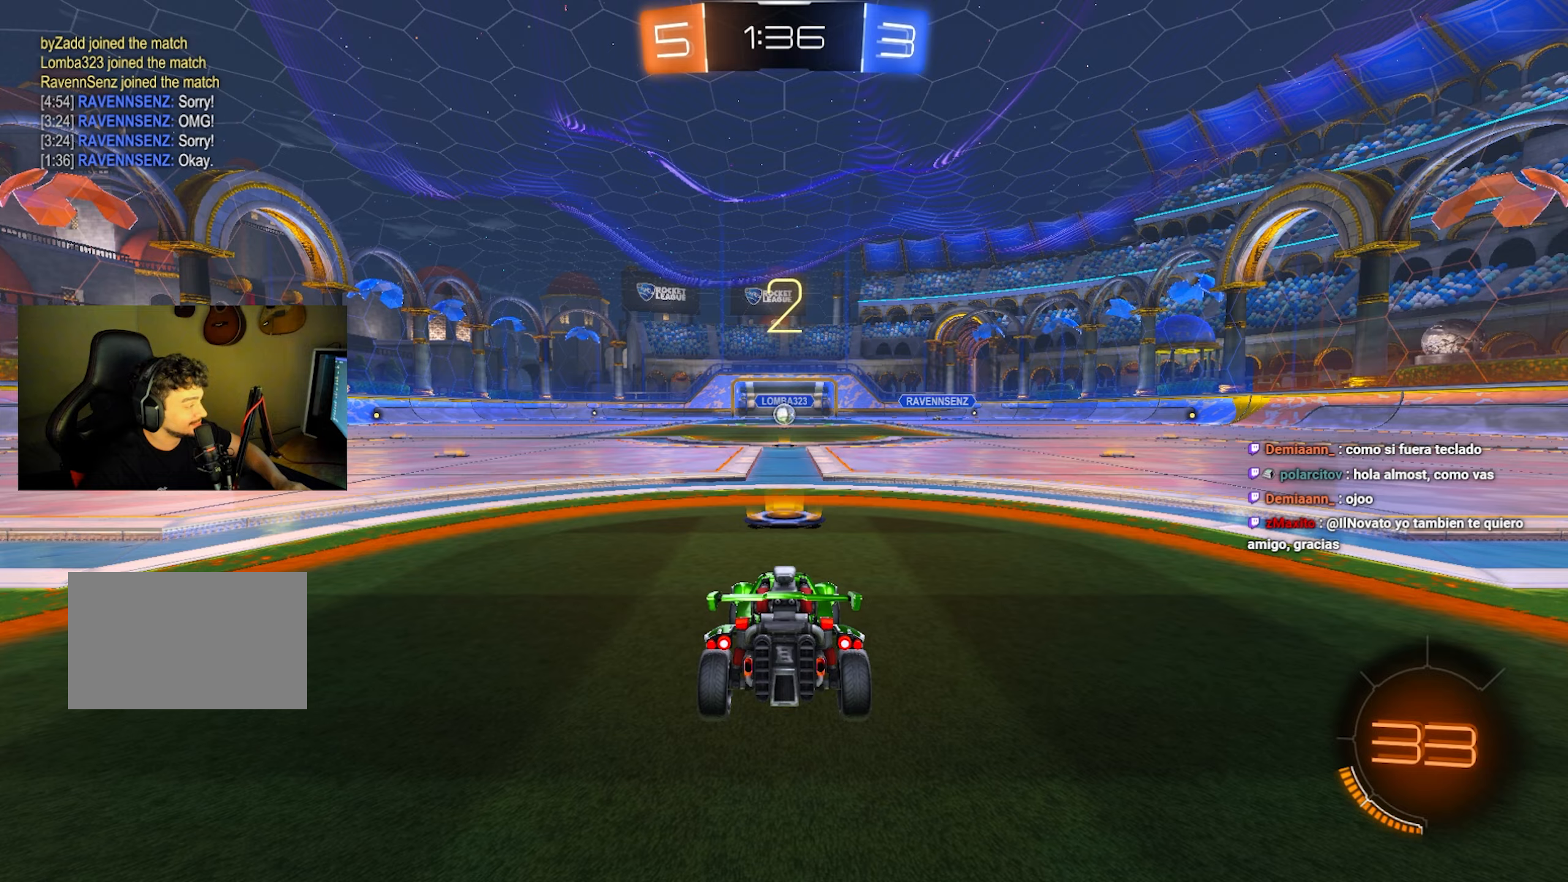
{"keys": ["tab", "w"], "mouse": [], "events": [[133, "tab", "down"], [417, "w", "down"]]}
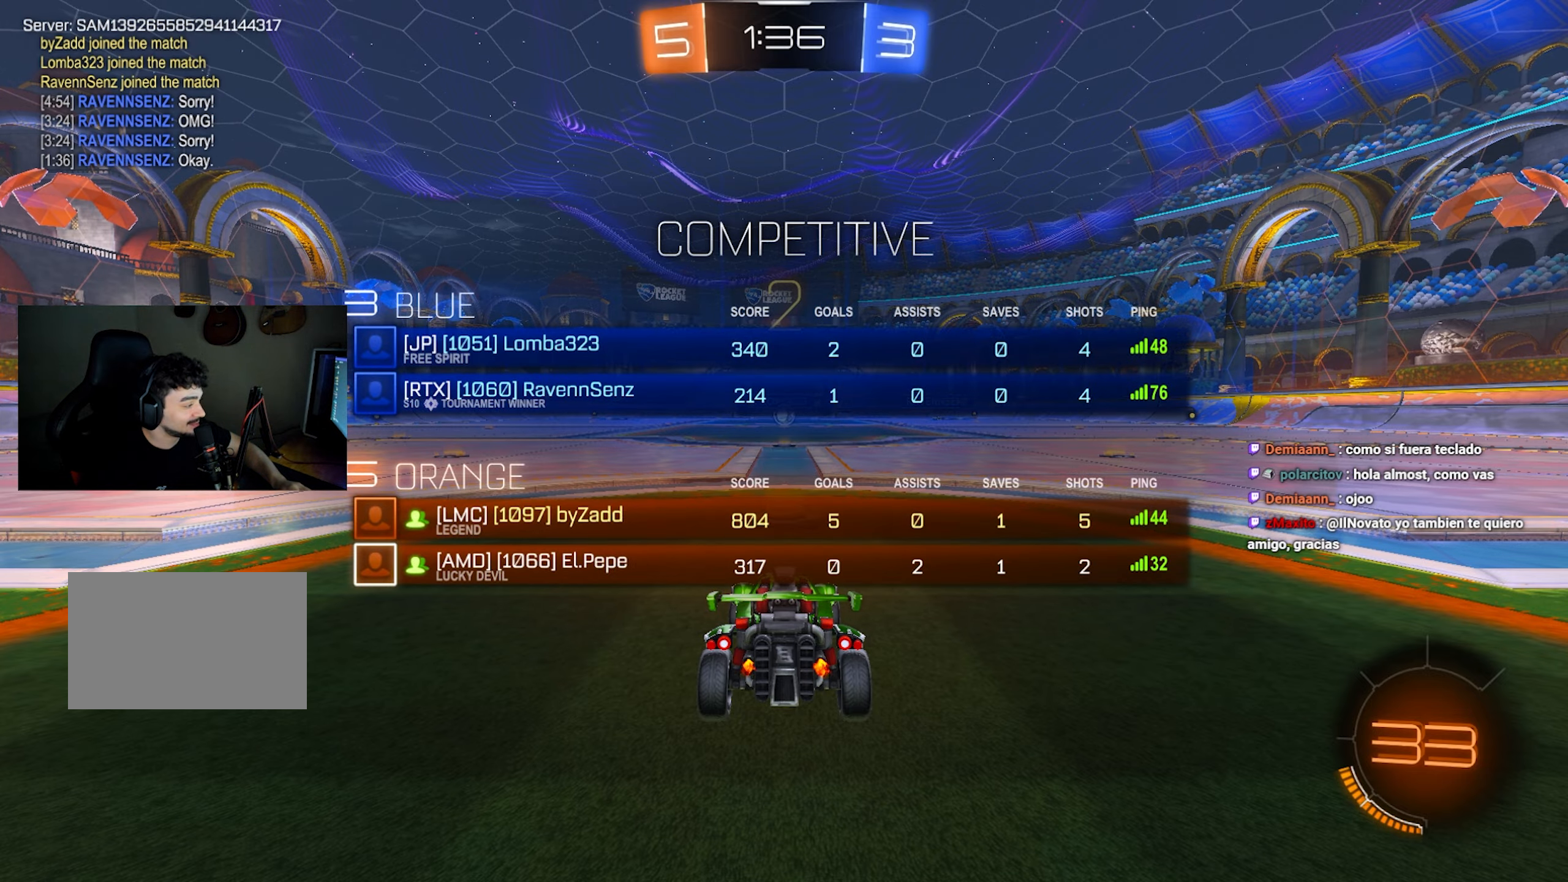
{"keys": ["tab", "w"], "mouse": [], "events": []}
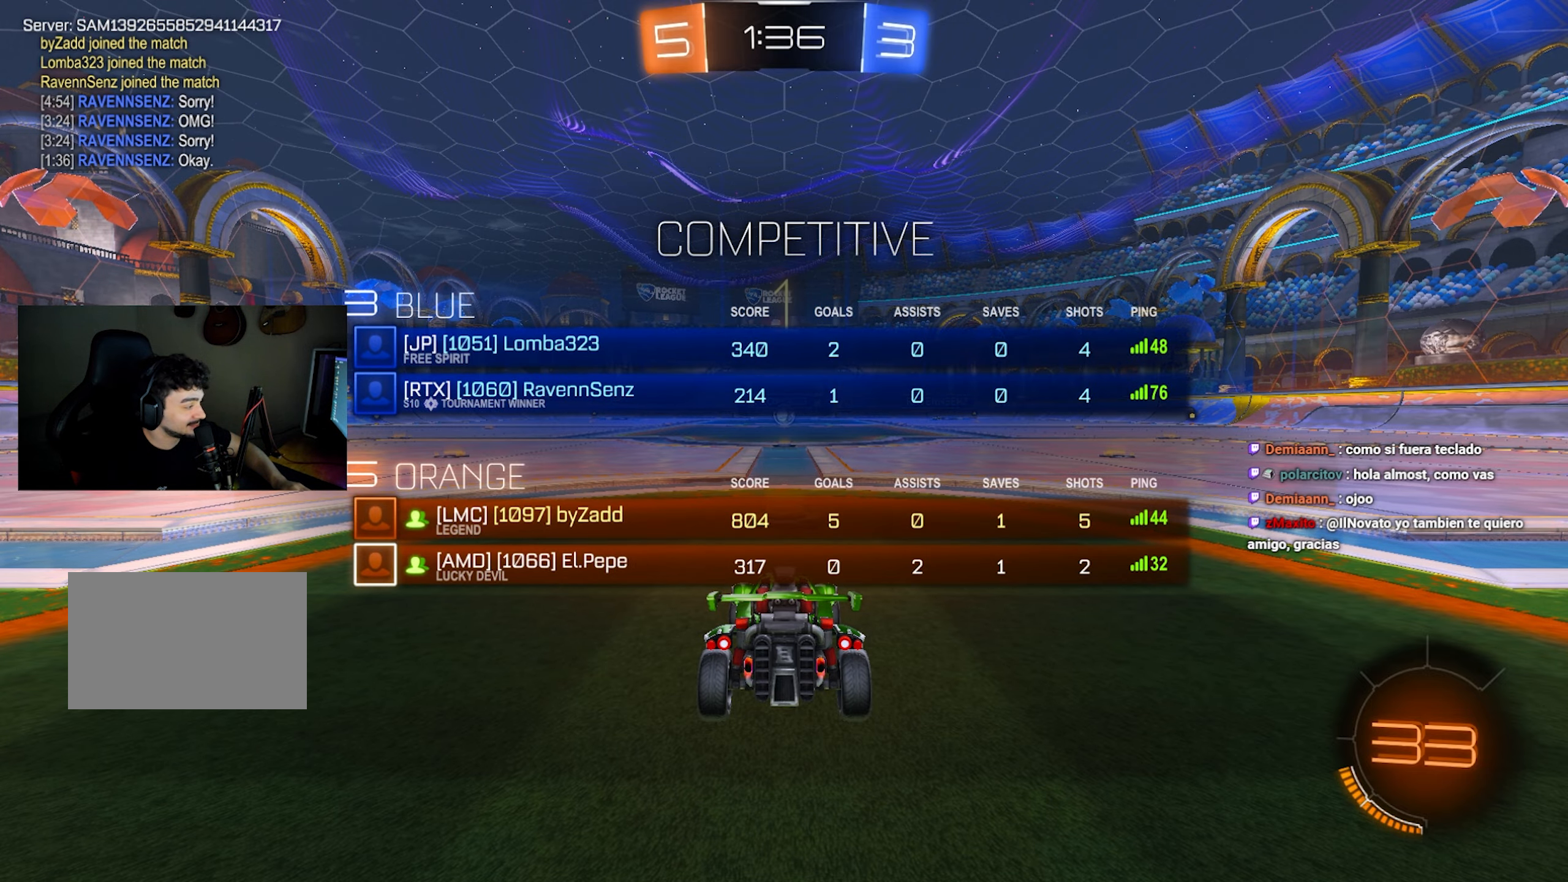
{"keys": ["w"], "mouse": [], "events": [[500, "tab", "up"]]}